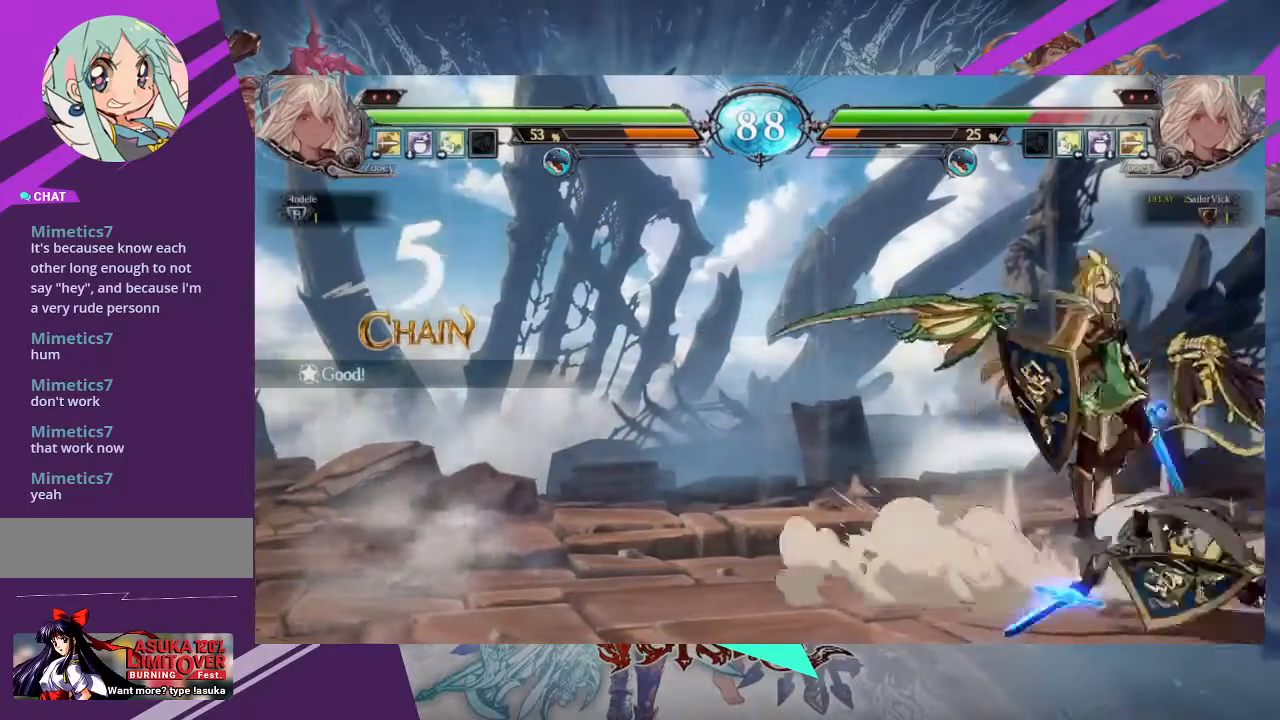
Gameplay with a controller (arcade stick); each line is a JSON object with the inputs held at the frame after it. "events" lists button and stick changes between this image and that frame as [ms after this image, input, new state], when the widget could be followed in between. Not read: L3 R3 other_buttons.
{"buttons": [], "left_stick": "center", "events": [[166, "left_stick", "down"], [233, "left_stick", "left"], [300, "R1", "down"], [300, "left_stick", "center"], [400, "R1", "up"]]}
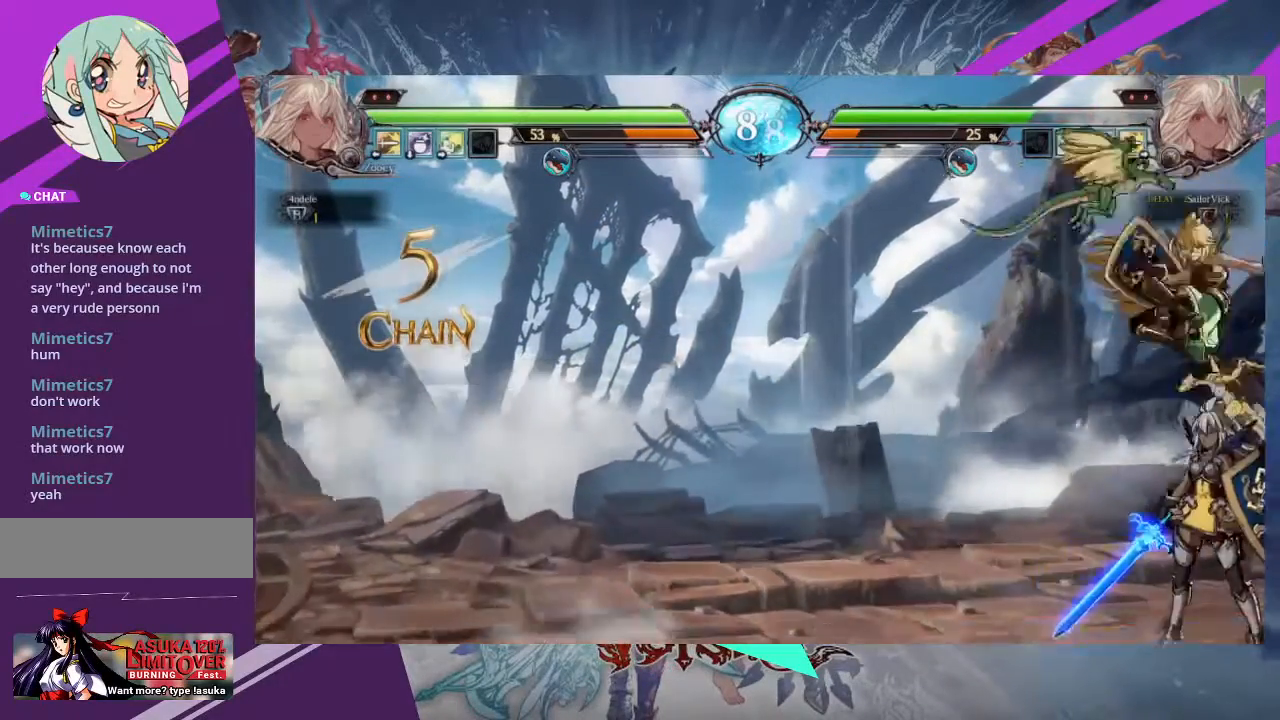
{"buttons": ["SQUARE"], "left_stick": "down-right", "events": [[234, "left_stick", "down-left"], [300, "SQUARE", "down"], [367, "left_stick", "down-right"], [434, "SQUARE", "up"], [501, "SQUARE", "down"]]}
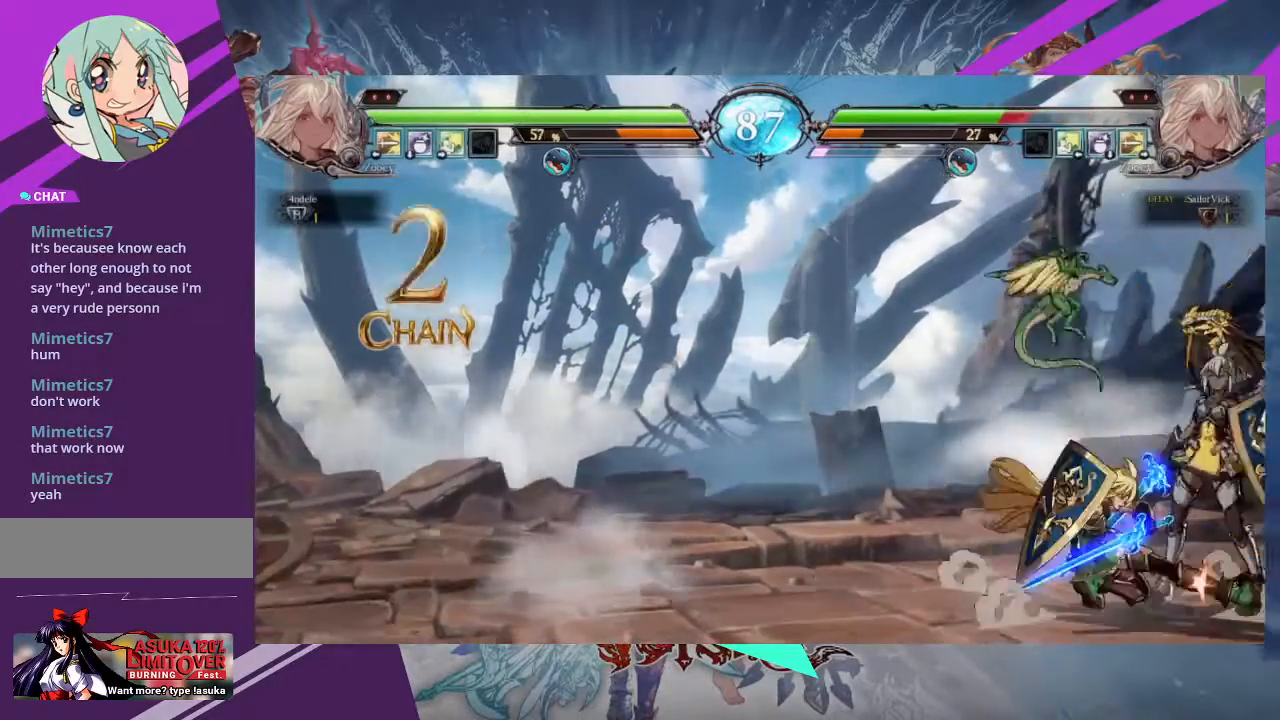
{"buttons": [], "left_stick": "down-right"}
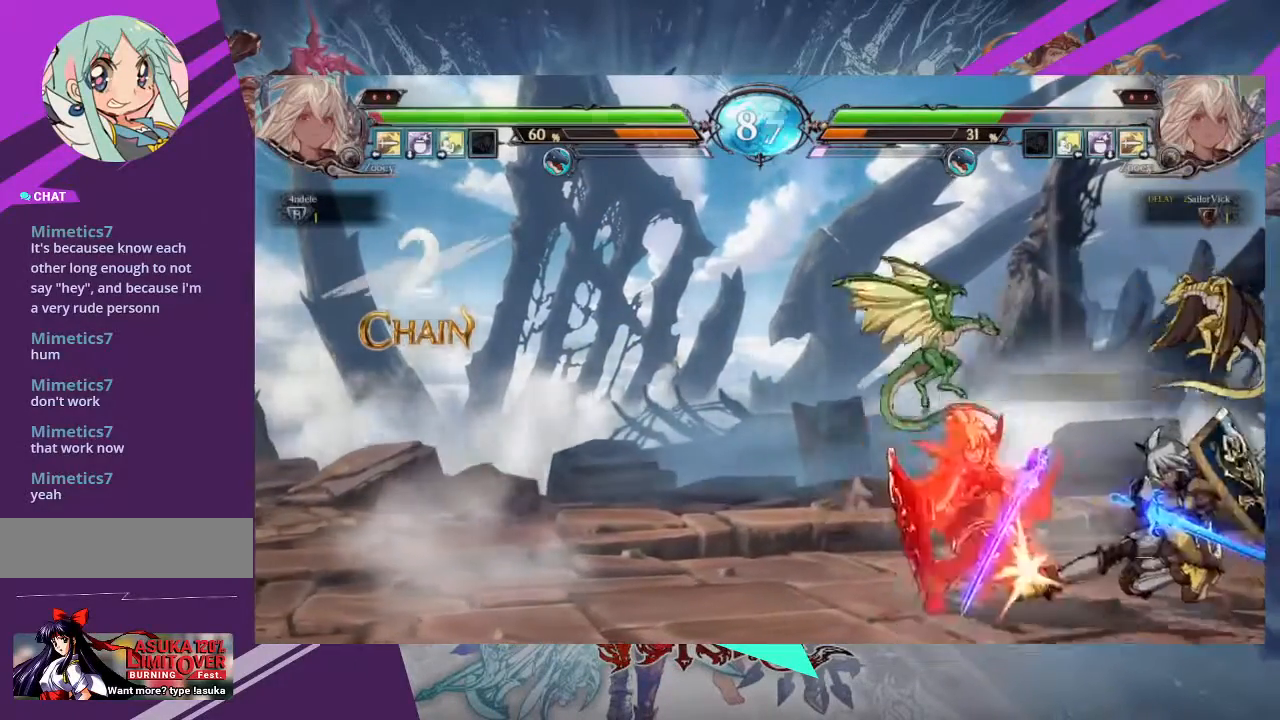
{"buttons": [], "left_stick": "down-right", "events": []}